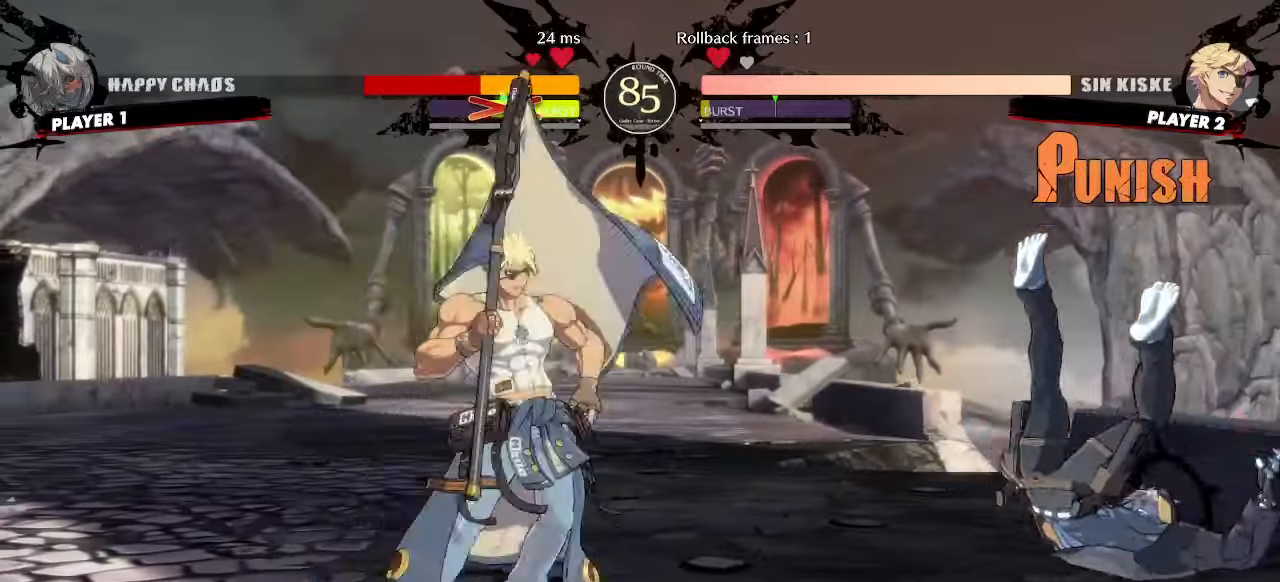
Gameplay with a controller (arcade stick); each line is a JSON object with the inputs held at the frame after it (dt_ms = milliseconds from this image to that frame). "events" lists button and stick changes between this image and that frame as [ms after this image, input, new state], when the widget could be followed in between. Not read: L3 R3 other_buttons.
{"dt_ms": 1000, "buttons": ["DPAD_DOWN", "DPAD_RIGHT"]}
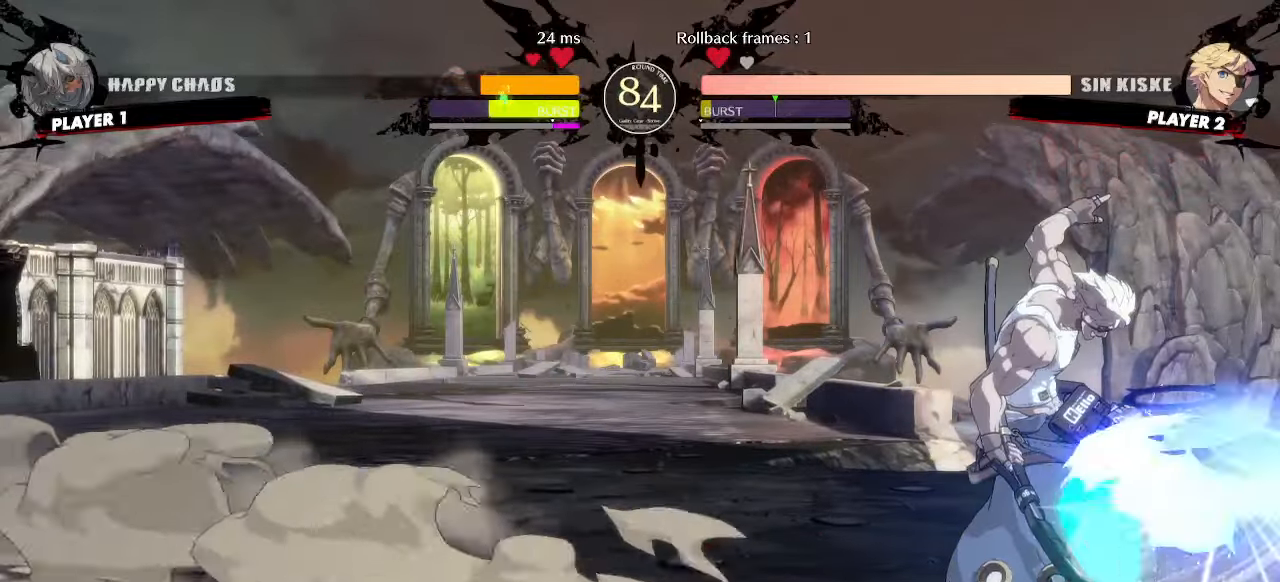
{"dt_ms": 1000, "buttons": ["DPAD_DOWN", "DPAD_RIGHT"]}
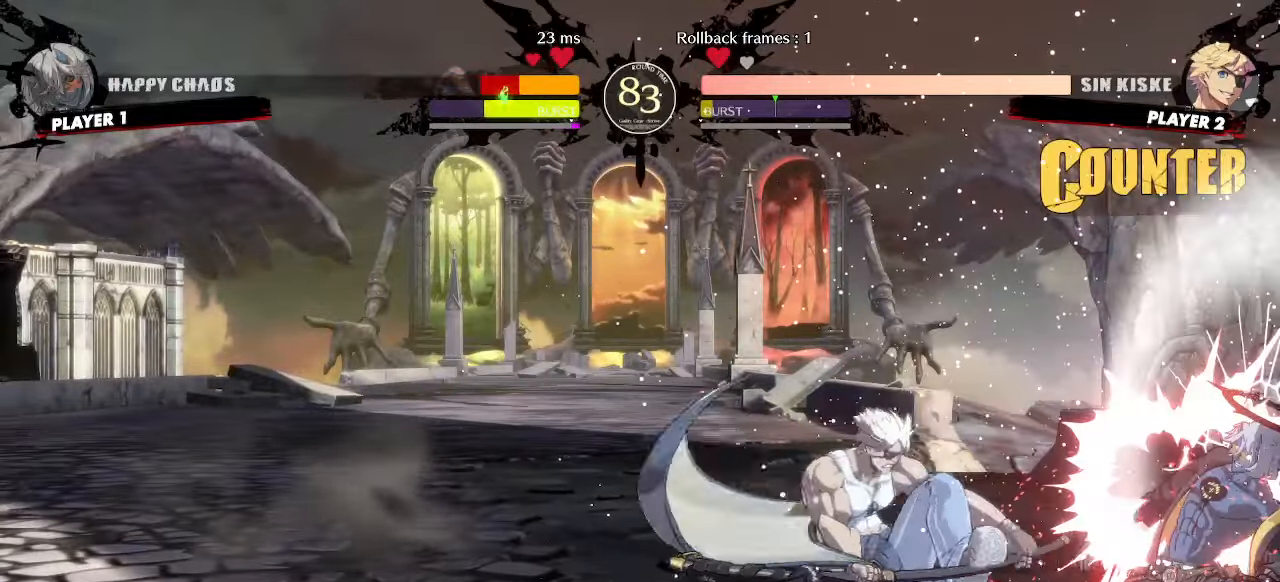
{"dt_ms": 500, "buttons": ["DPAD_DOWN", "DPAD_RIGHT"], "events": []}
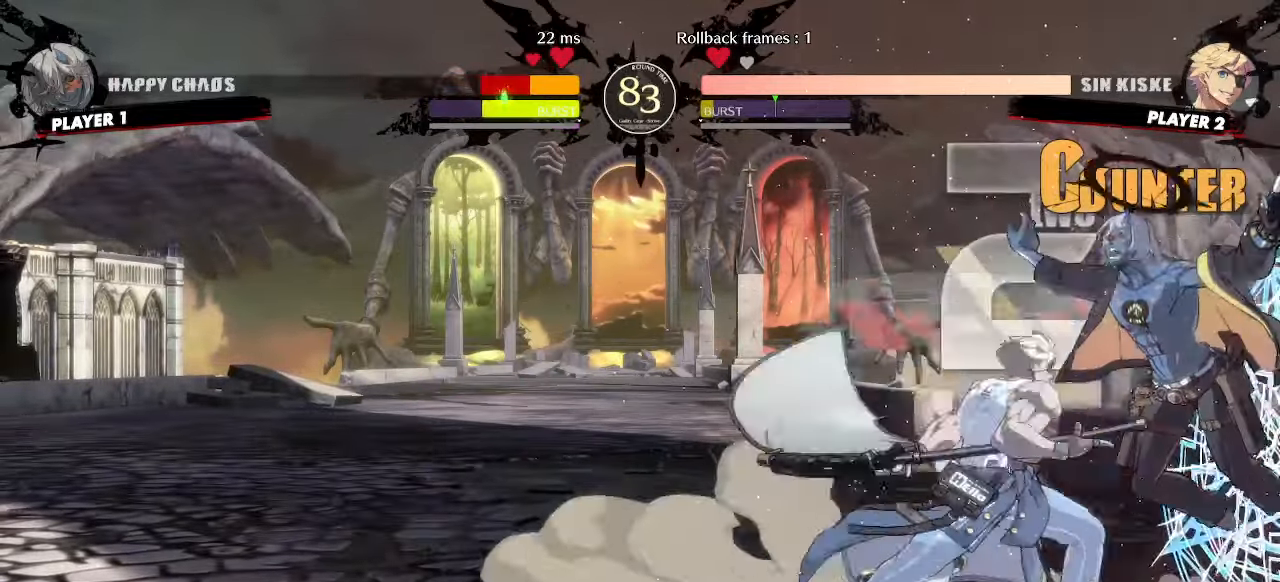
{"dt_ms": 1000, "buttons": ["DPAD_LEFT"]}
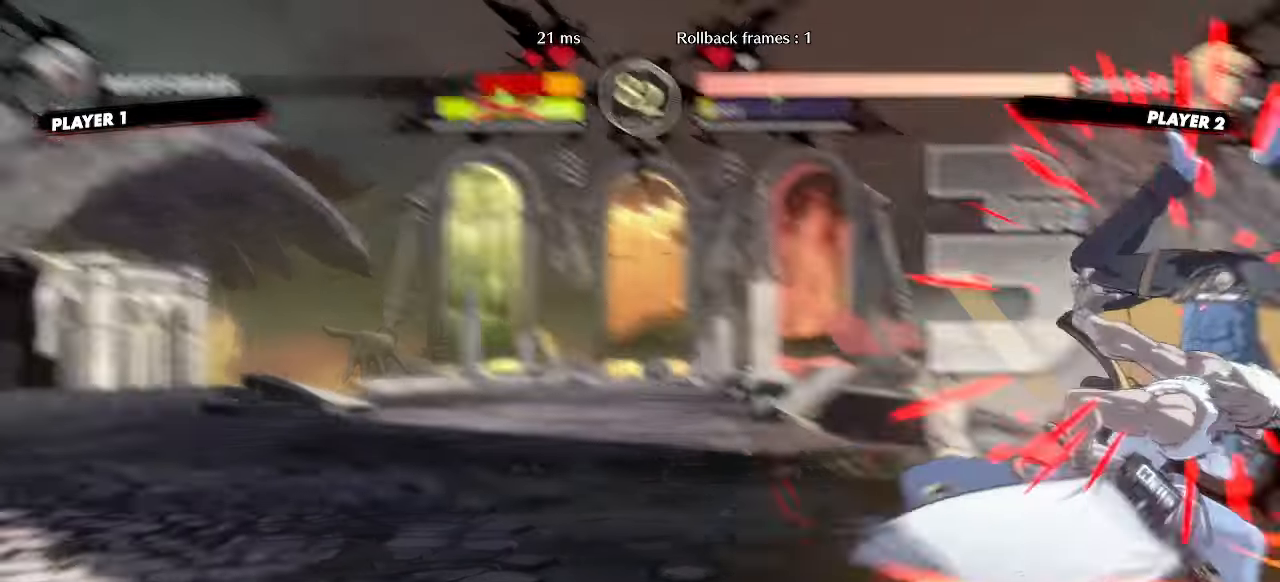
{"dt_ms": 500, "buttons": ["DPAD_LEFT"], "events": []}
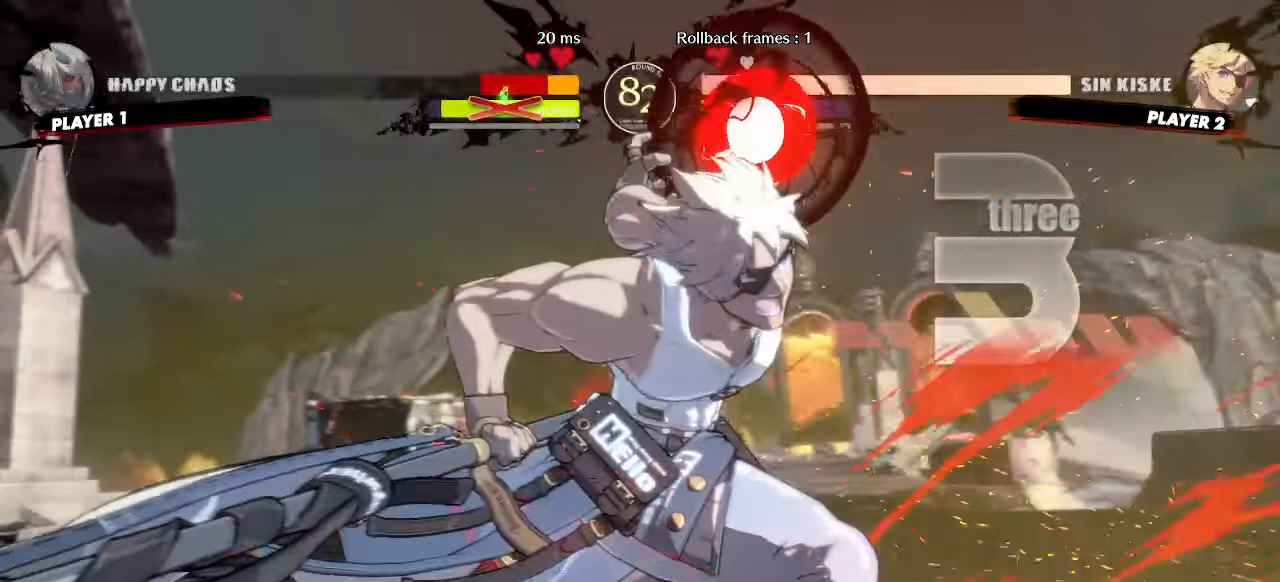
{"dt_ms": 500, "buttons": []}
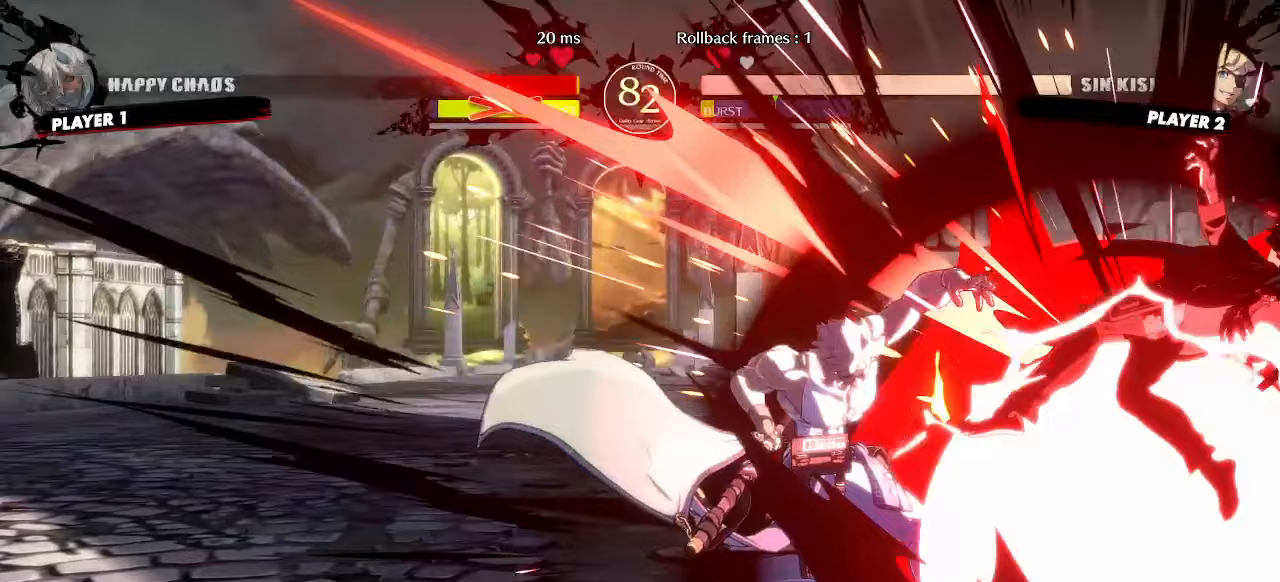
{"dt_ms": 500, "buttons": [], "events": []}
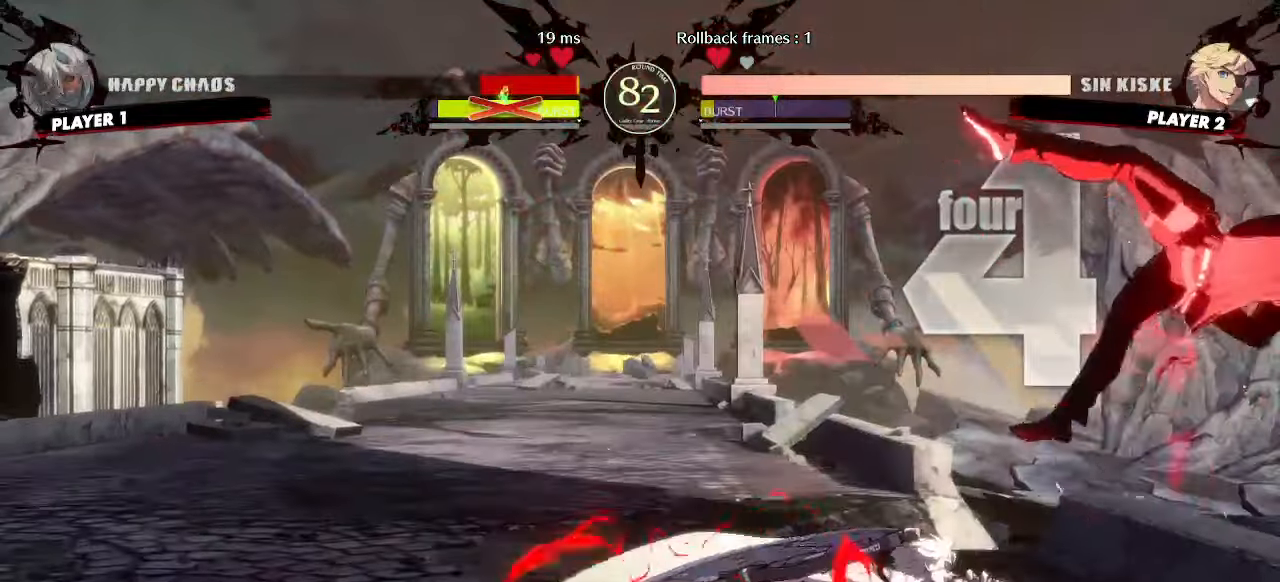
{"dt_ms": 500, "buttons": [], "events": []}
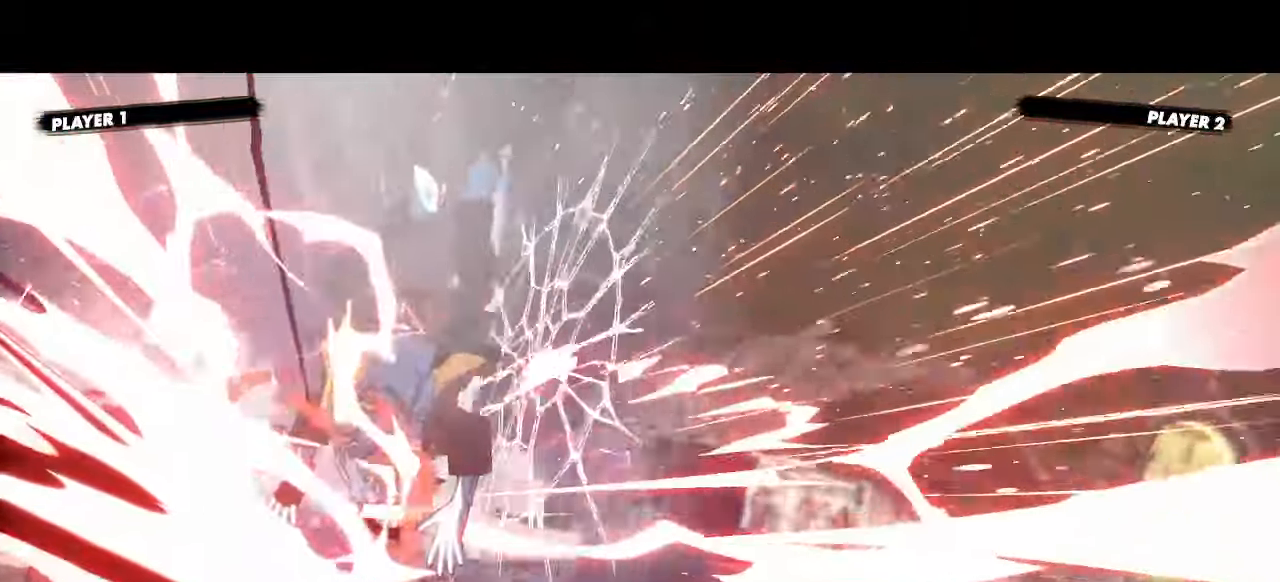
{"dt_ms": 500, "buttons": [], "events": []}
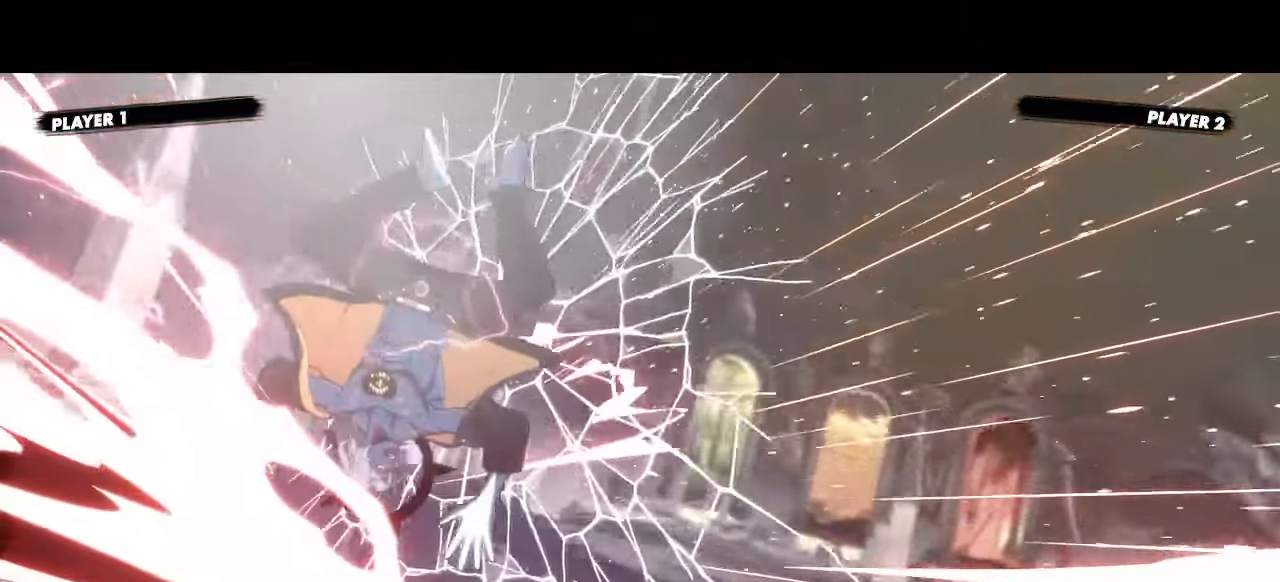
{"dt_ms": 500, "buttons": [], "events": []}
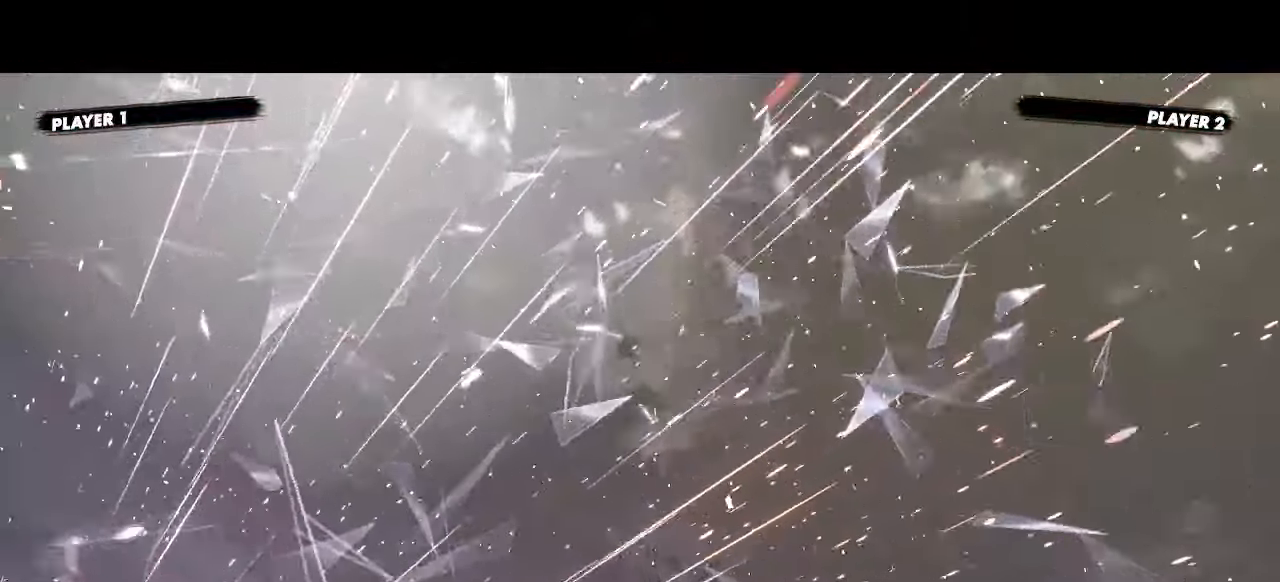
{"dt_ms": 500, "buttons": [], "events": []}
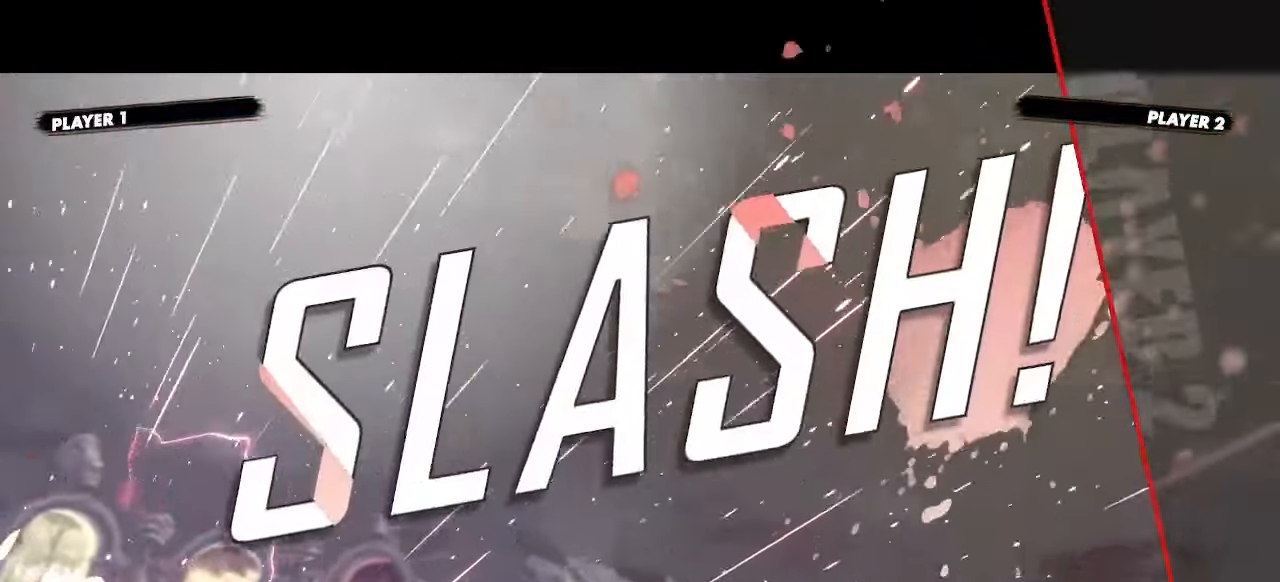
{"dt_ms": 500, "buttons": [], "events": [[167, "K", "down"], [267, "K", "up"], [367, "K", "down"], [450, "K", "up"]]}
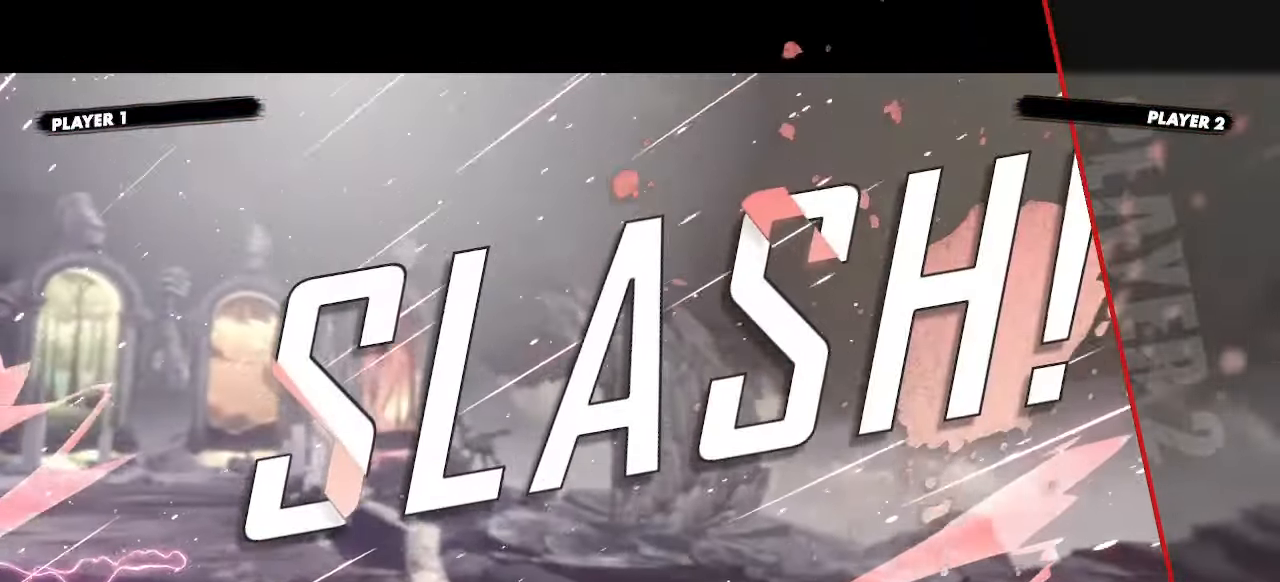
{"dt_ms": 1000, "buttons": []}